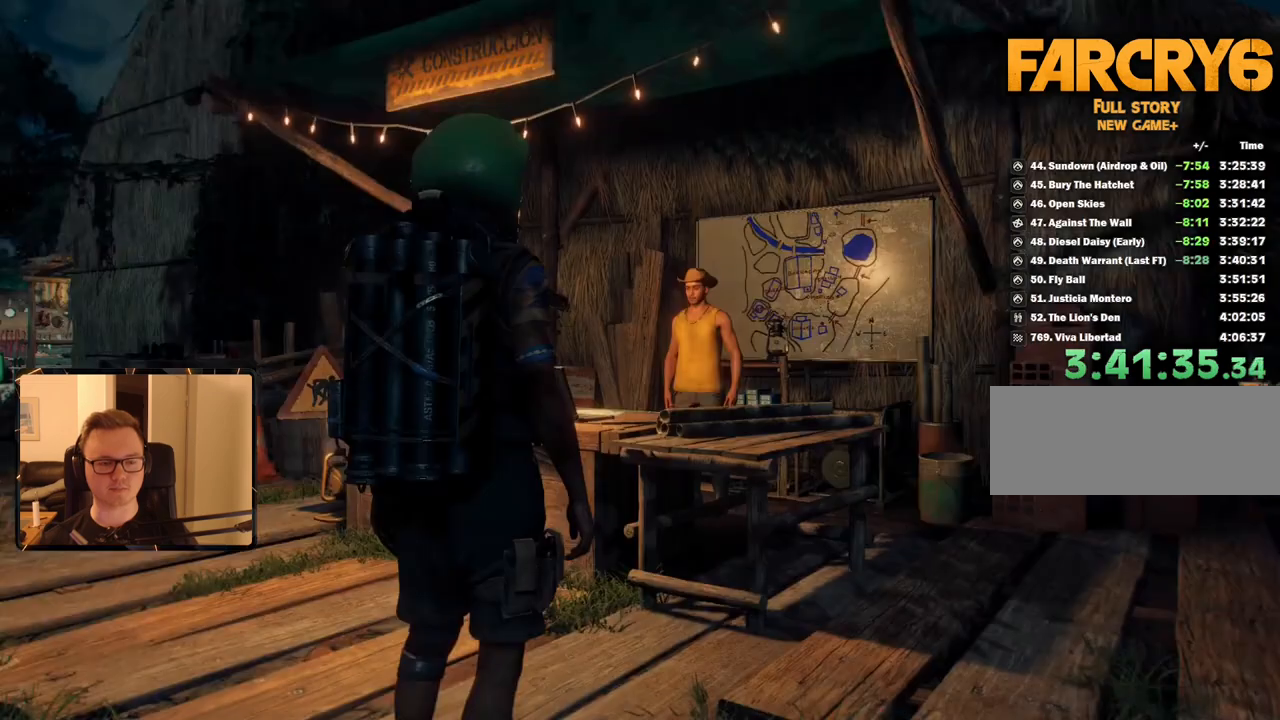
Gameplay with keyboard and mouse; each line is a JSON object with the keys and mouse buttons held at the frame after it. "events" lists presses ("down") and releases ("up") of "1", "2", "3", "4", "5", "6", "7", "8", "9", "a", "alt", "b", "c", "caps_lock", "ctrl", "d", "e", "escape", "f", "g", "h", "m", "n", "q", "r", "return", "s", "shift", "space", "t", "tab", "v", "w", "x", "y", "z", "mouse_left", "mouse_right", "mouse_mb4", "mouse_mb5", "mouse_wheel_up" and "mouse_wheel_down" between this image and that frame as [ms after this image, input, new state], when the widget could be followed in between. "mouse_left", "mouse_right", "mouse_mb4", "mouse_mb5", "mouse_wheel_up", "mouse_wheel_down" = the "left", "right", "mb4", "mb5", "wheel_up", "wheel_down" buttons of the "mouse" list. No other keys are recorded. Mouse movement is not recorded.
{"keys": ["w"], "mouse": [], "events": [[367, "w", "down"]]}
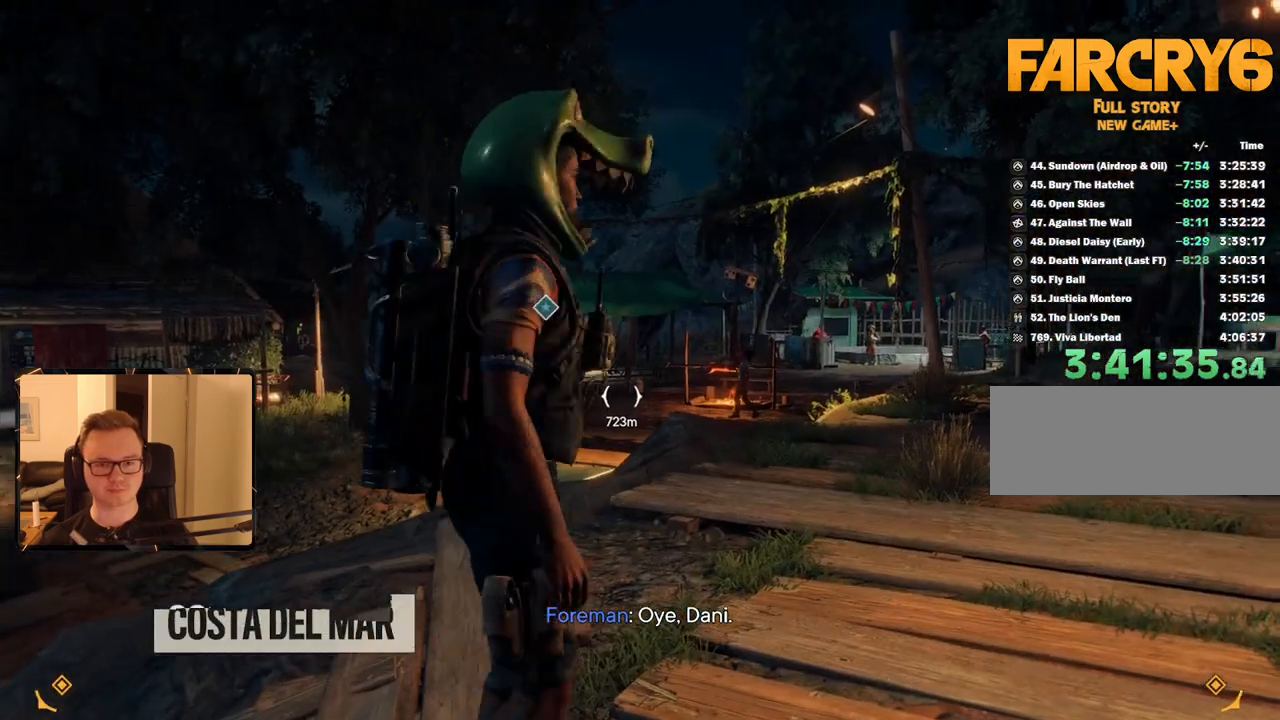
{"keys": ["shift", "w"], "mouse": [], "events": [[67, "shift", "down"]]}
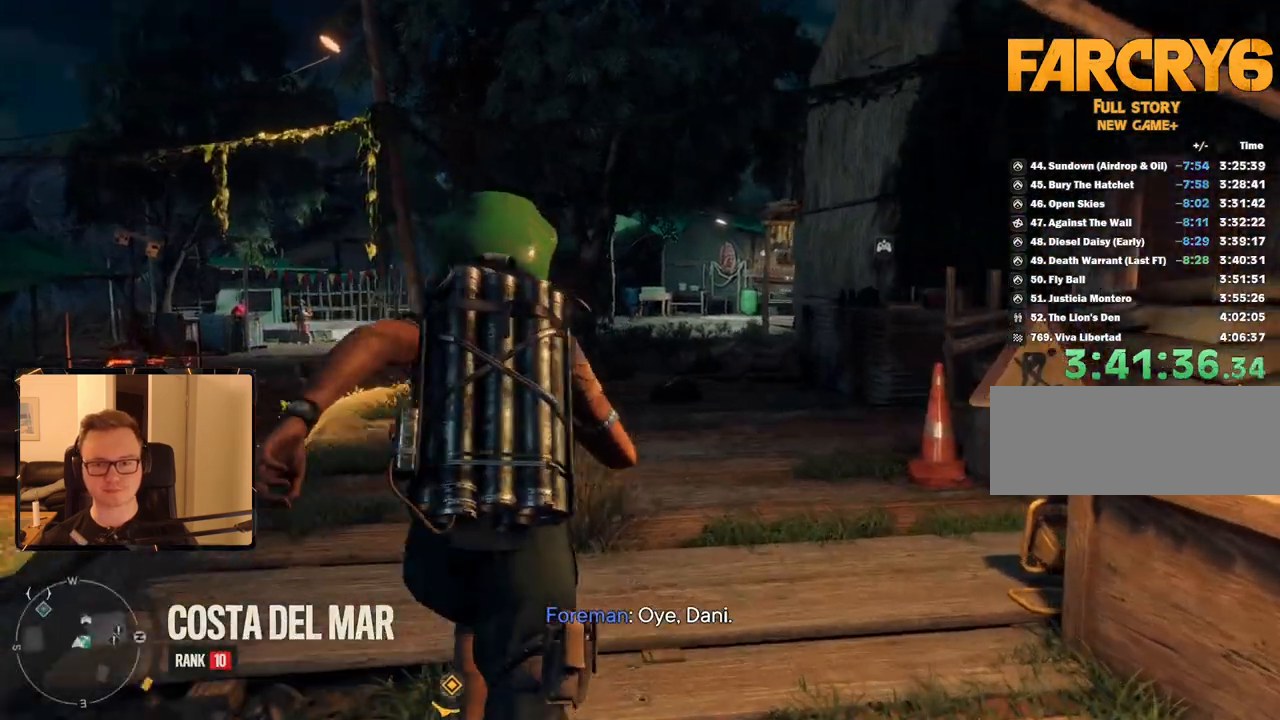
{"keys": ["shift", "w"], "mouse": [], "events": []}
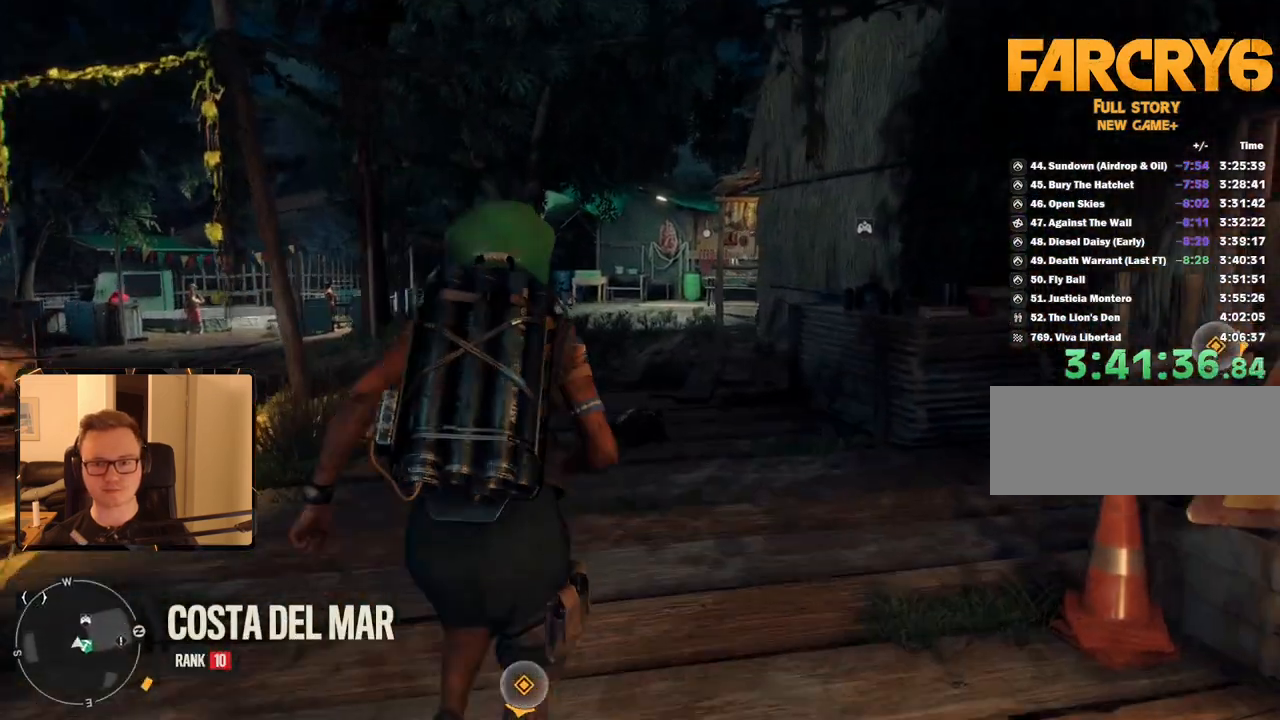
{"keys": ["shift", "w"], "mouse": [], "events": []}
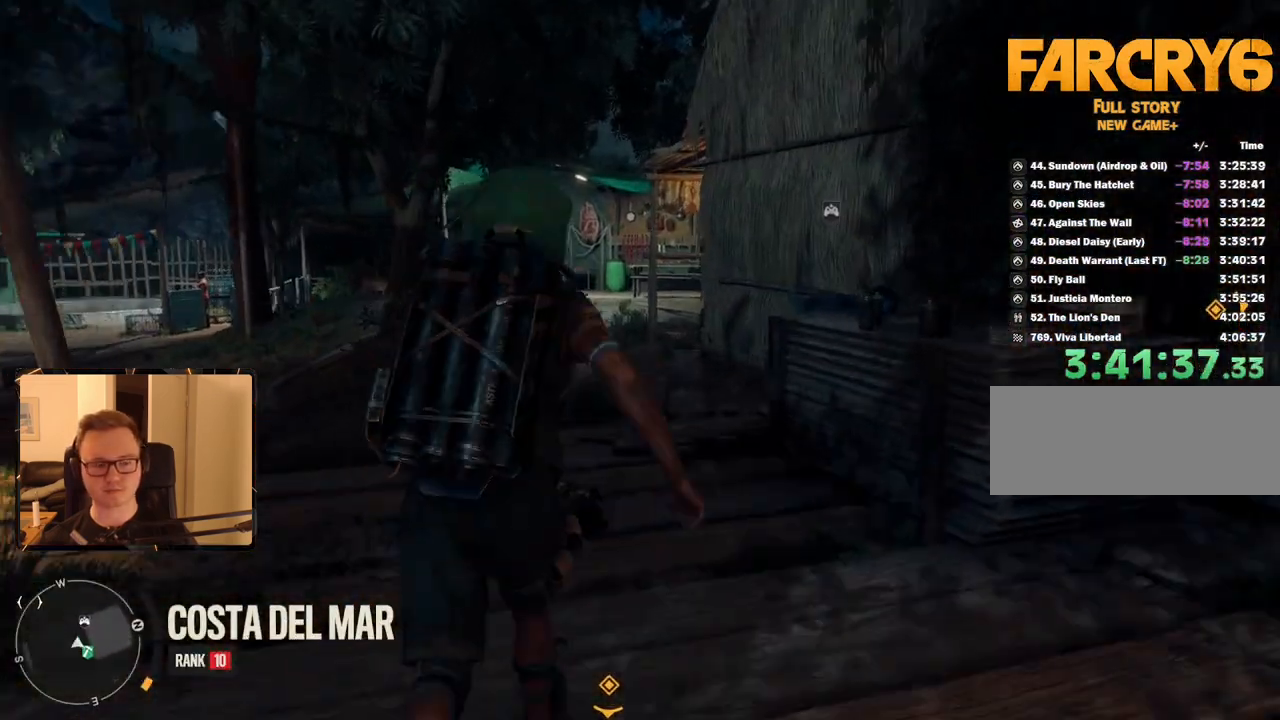
{"keys": ["shift", "w"], "mouse": [], "events": []}
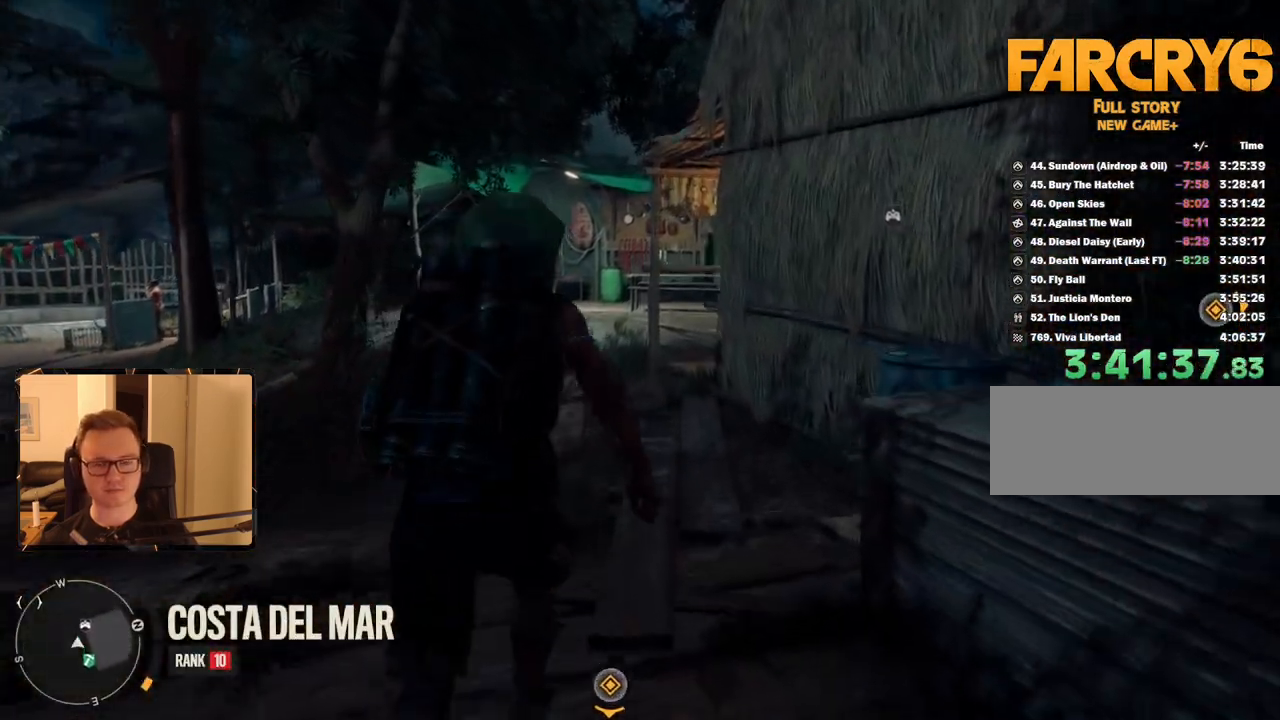
{"keys": ["shift", "w"], "mouse": [], "events": []}
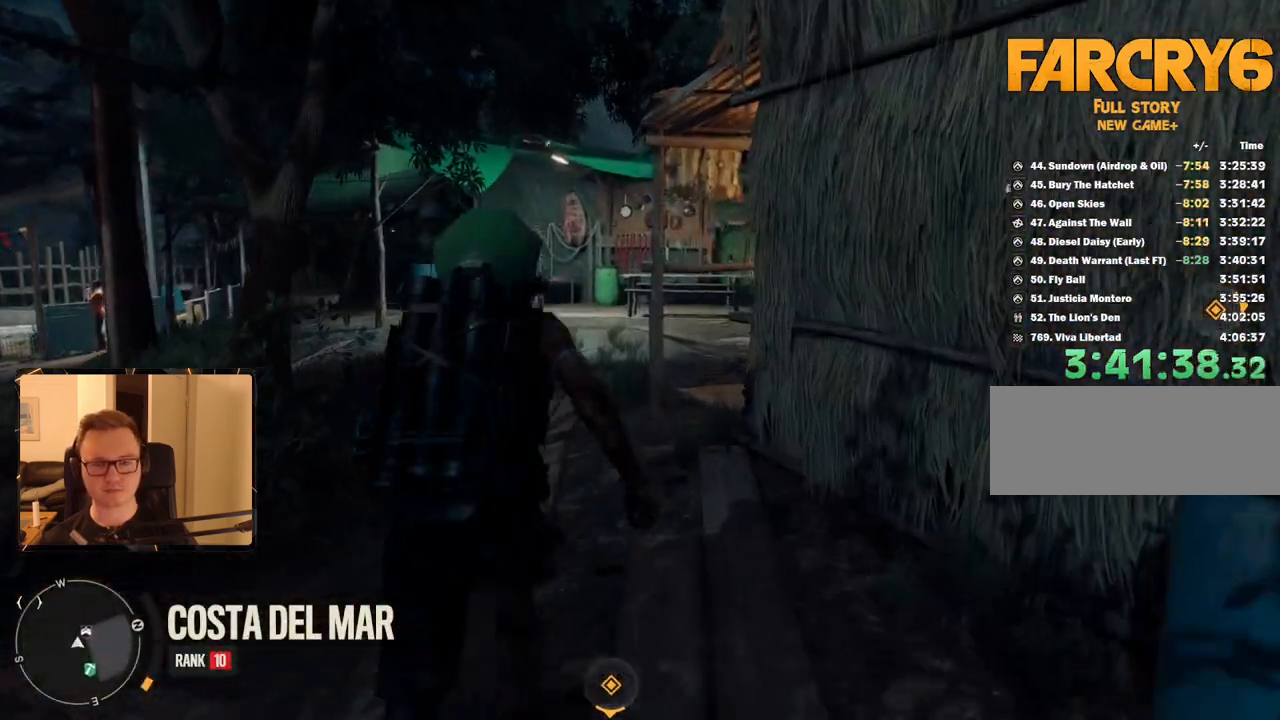
{"keys": ["a", "shift", "w"], "mouse": [], "events": [[184, "a", "down"]]}
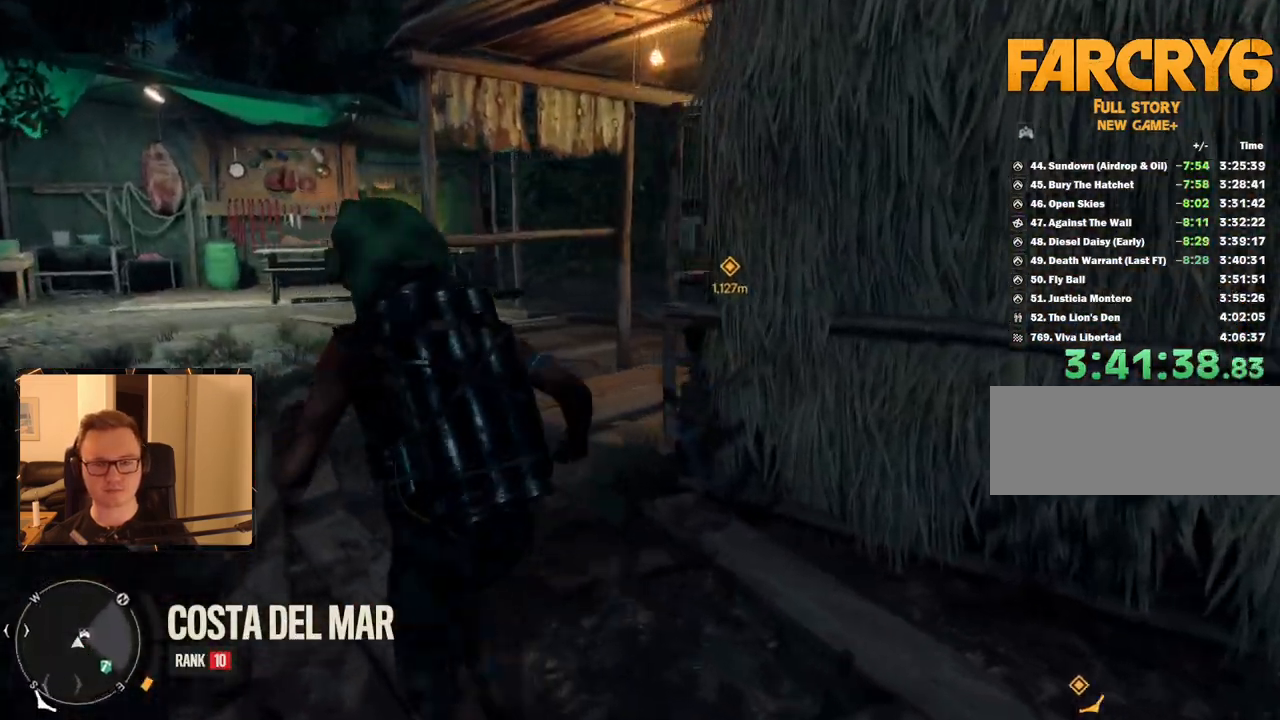
{"keys": ["a", "shift", "w"], "mouse": [], "events": []}
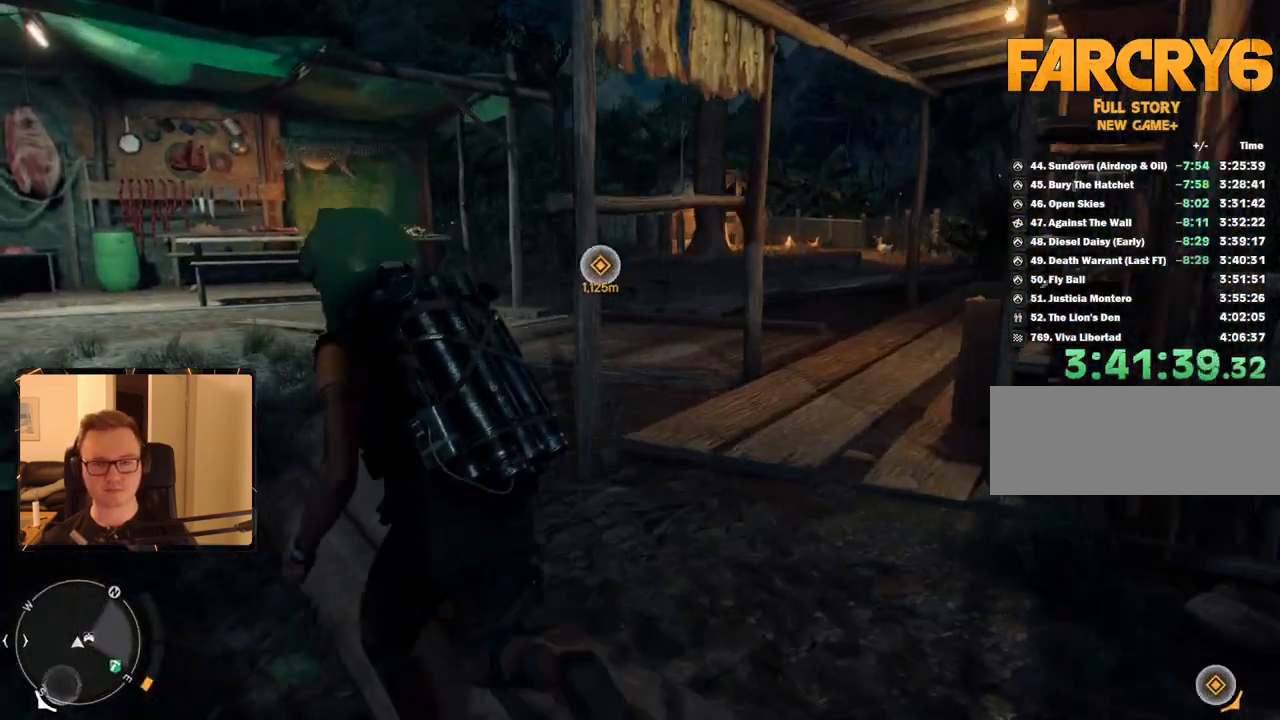
{"keys": ["a", "shift", "w"], "mouse": [], "events": [[100, "a", "up"], [200, "a", "down"]]}
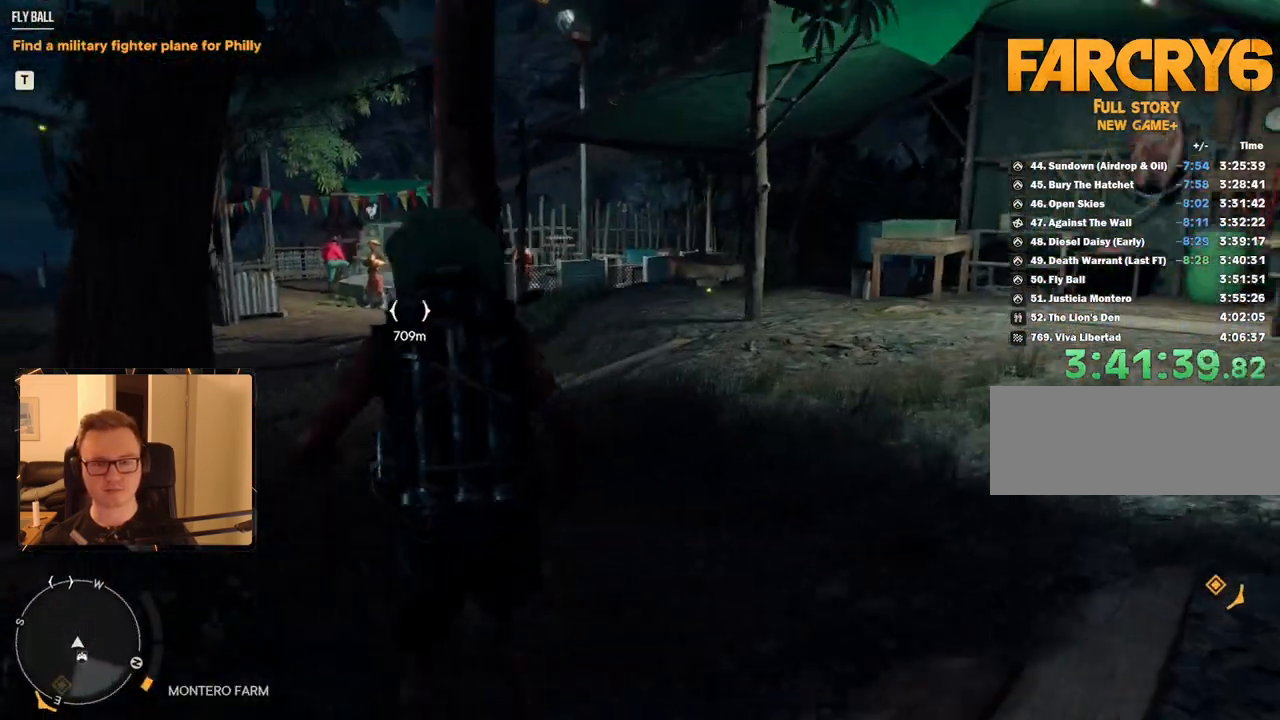
{"keys": ["shift", "w"], "mouse": [], "events": [[34, "a", "up"]]}
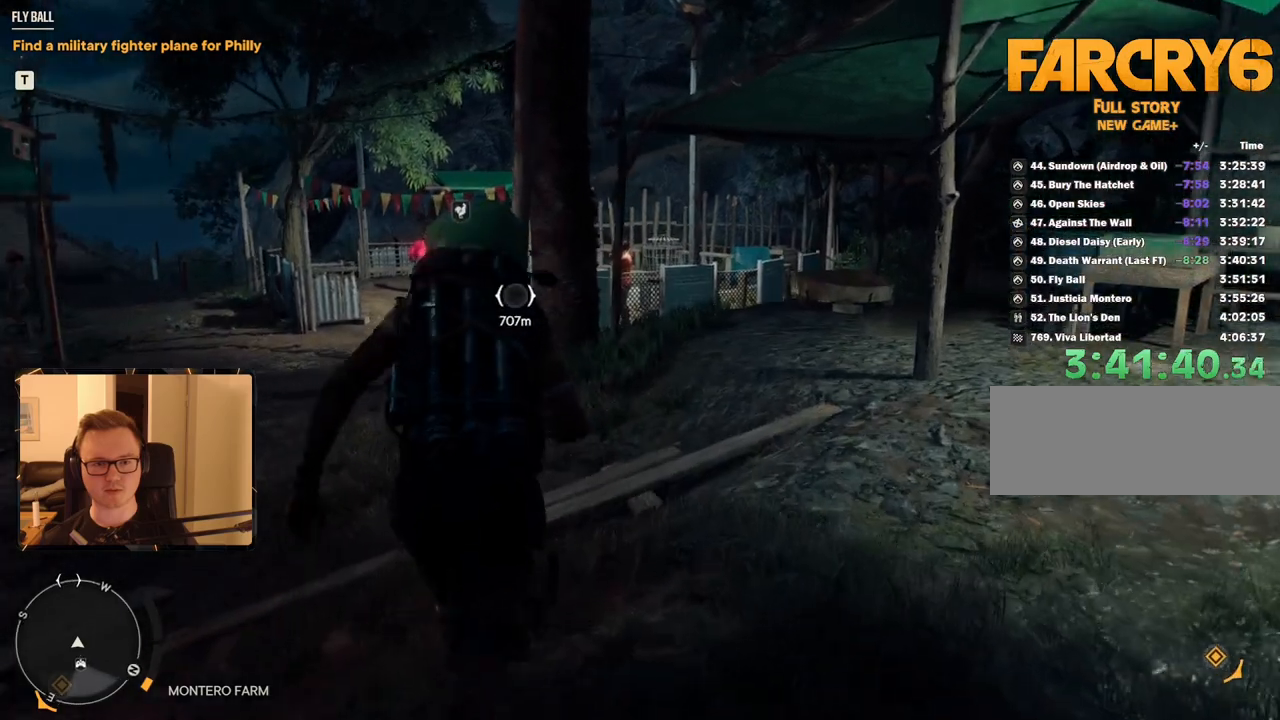
{"keys": ["d", "w"], "mouse": [], "events": [[50, "shift", "up"], [50, "w", "up"], [234, "s", "down"], [267, "d", "down"], [417, "s", "up"], [500, "w", "down"]]}
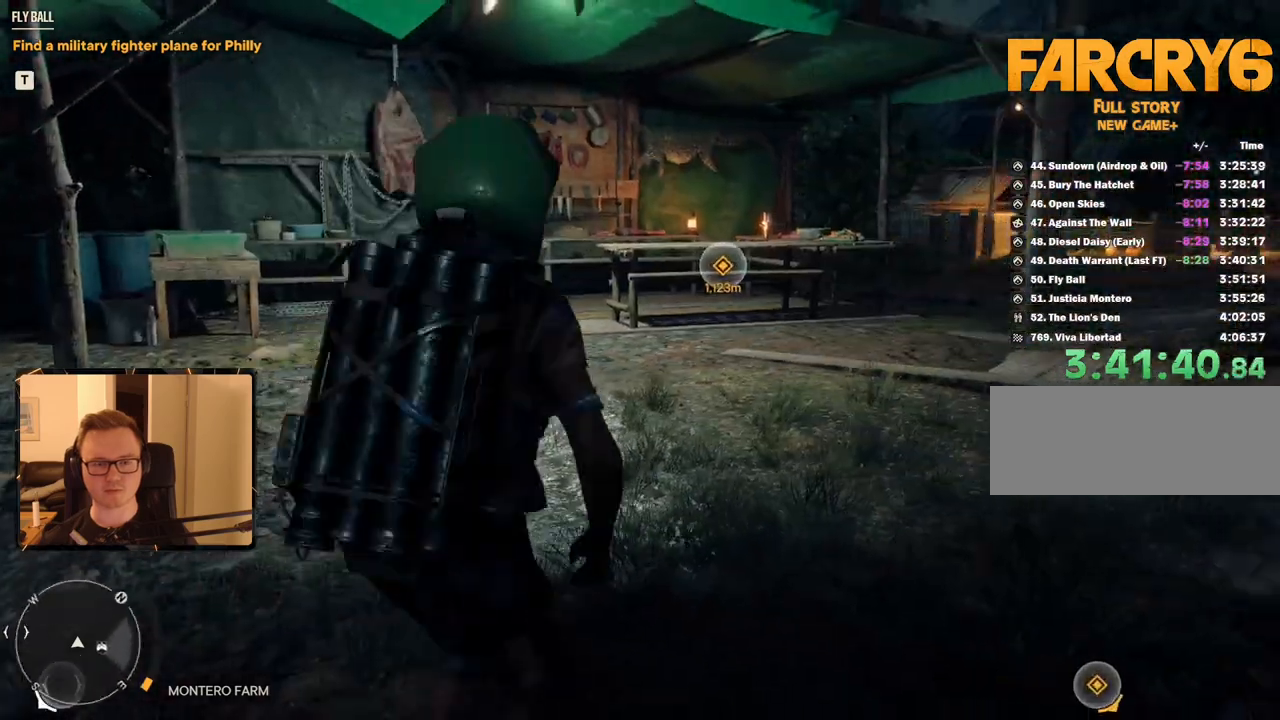
{"keys": ["w"], "mouse": [], "events": [[384, "d", "up"]]}
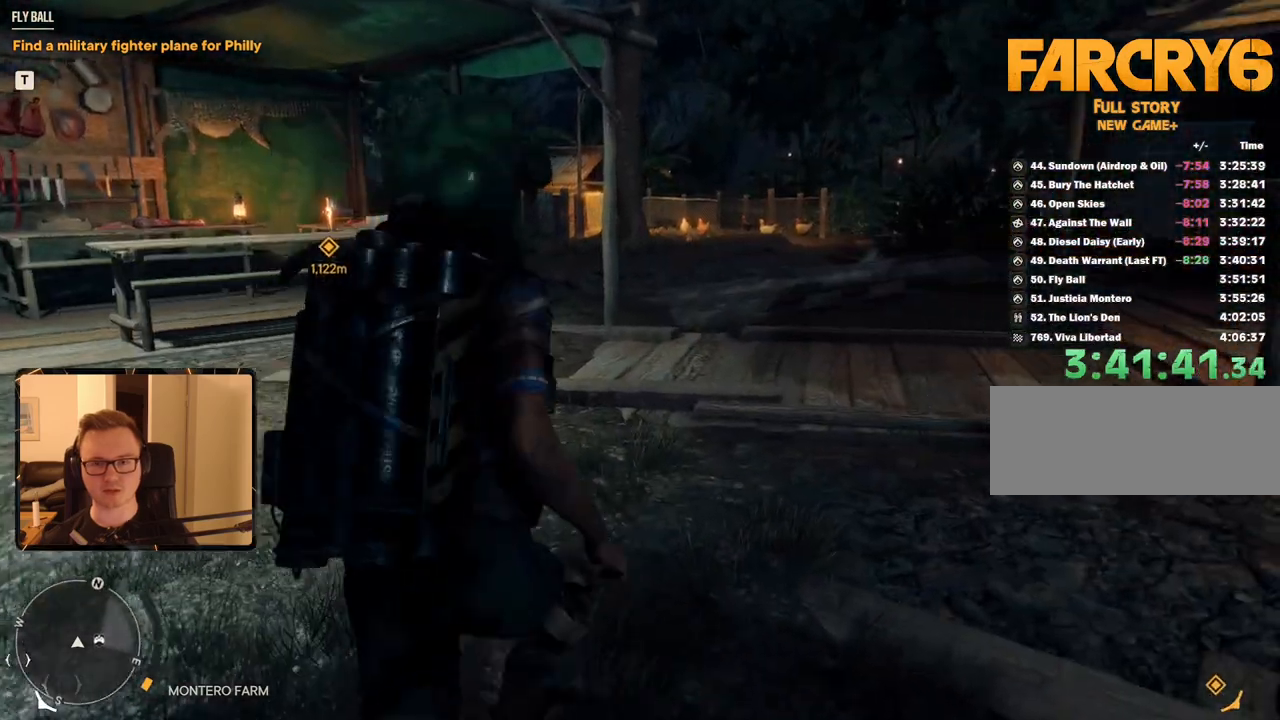
{"keys": ["shift", "w"], "mouse": [], "events": [[17, "shift", "down"]]}
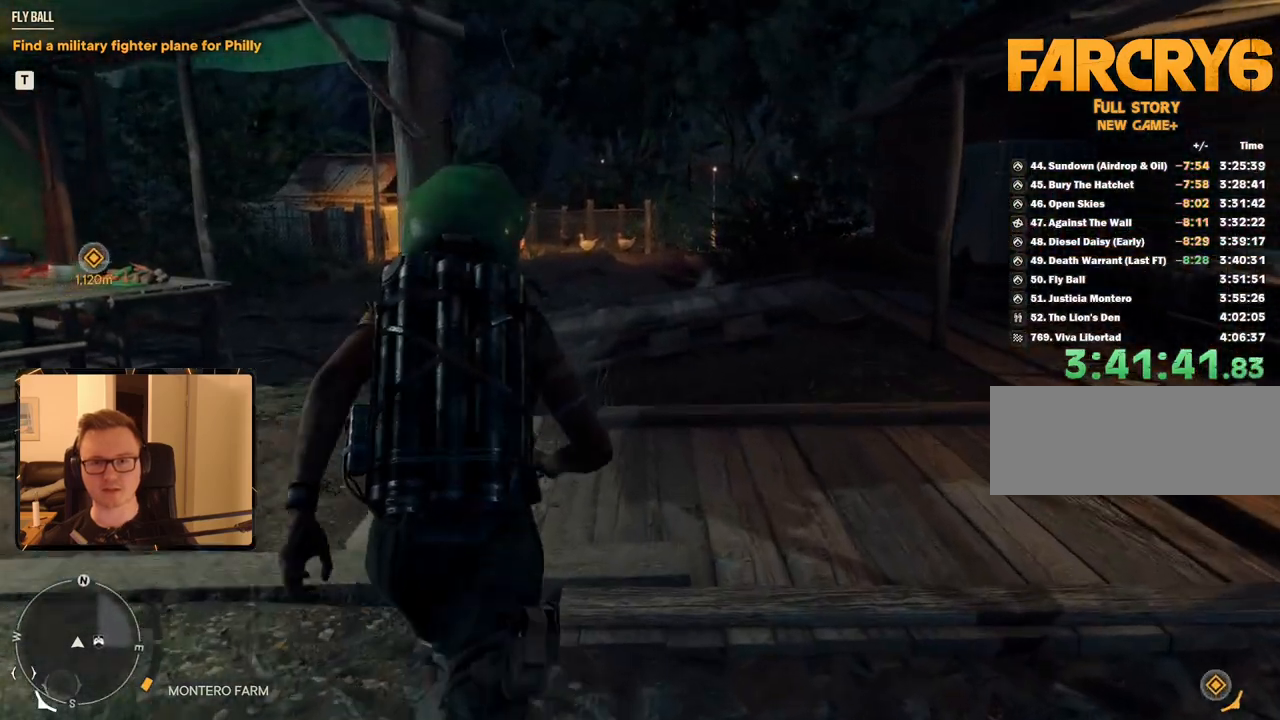
{"keys": ["shift", "w"], "mouse": [], "events": []}
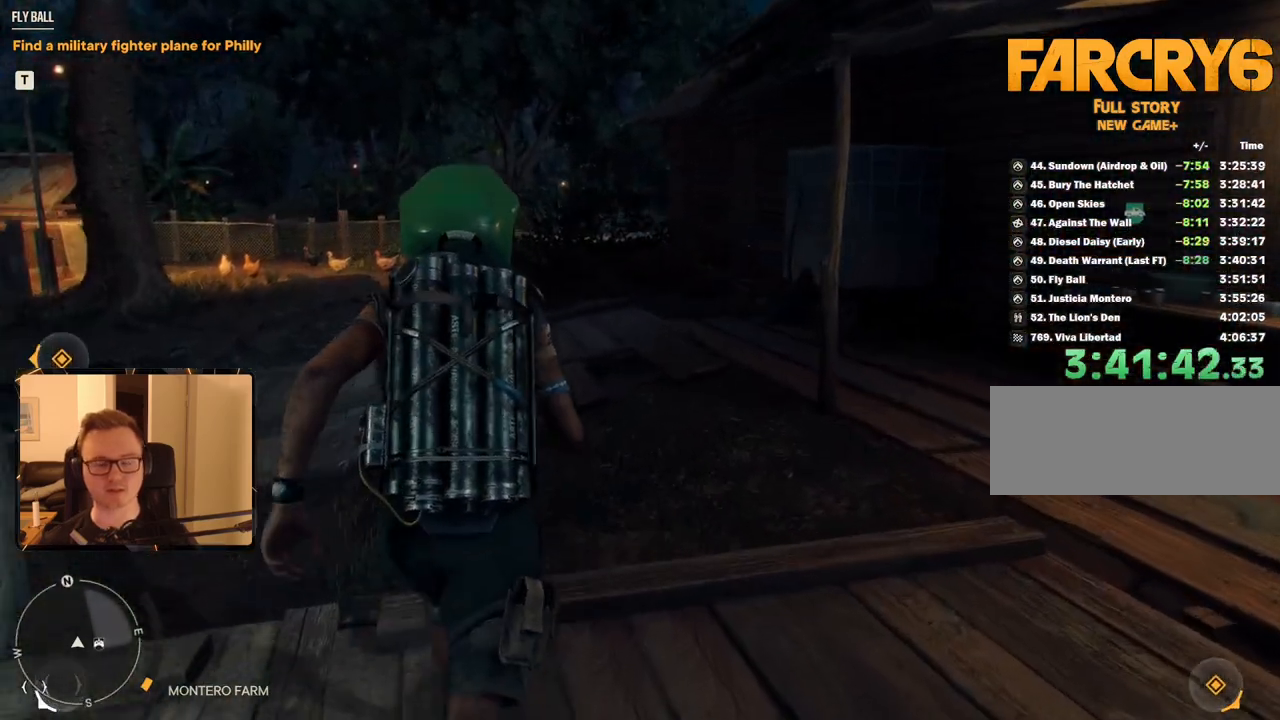
{"keys": ["shift", "w"], "mouse": [], "events": []}
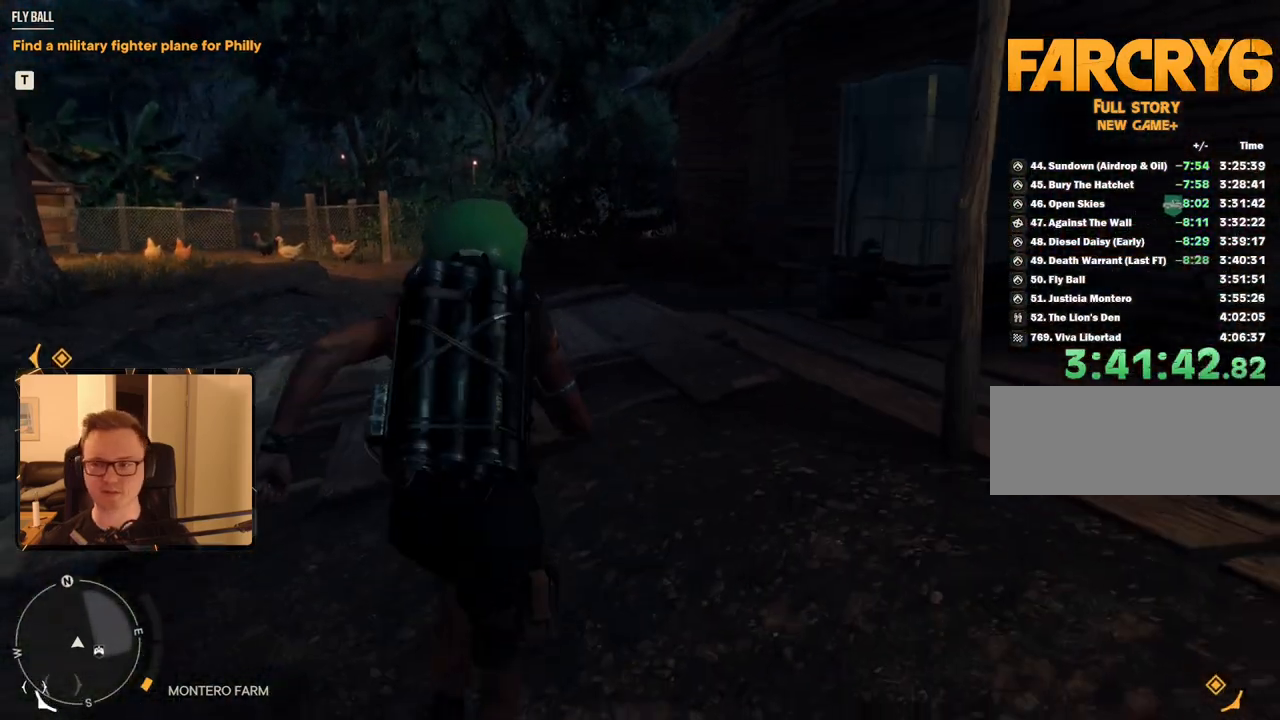
{"keys": ["shift", "w"], "mouse": [], "events": []}
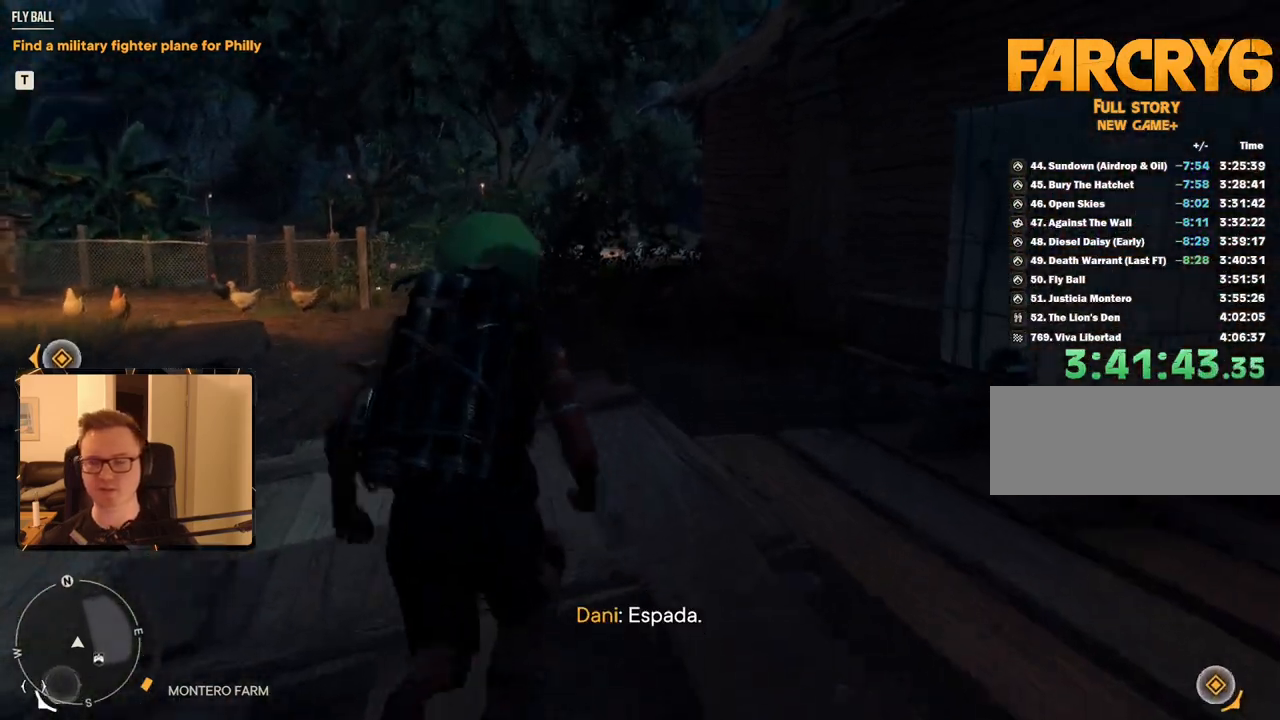
{"keys": ["shift", "w"], "mouse": [], "events": []}
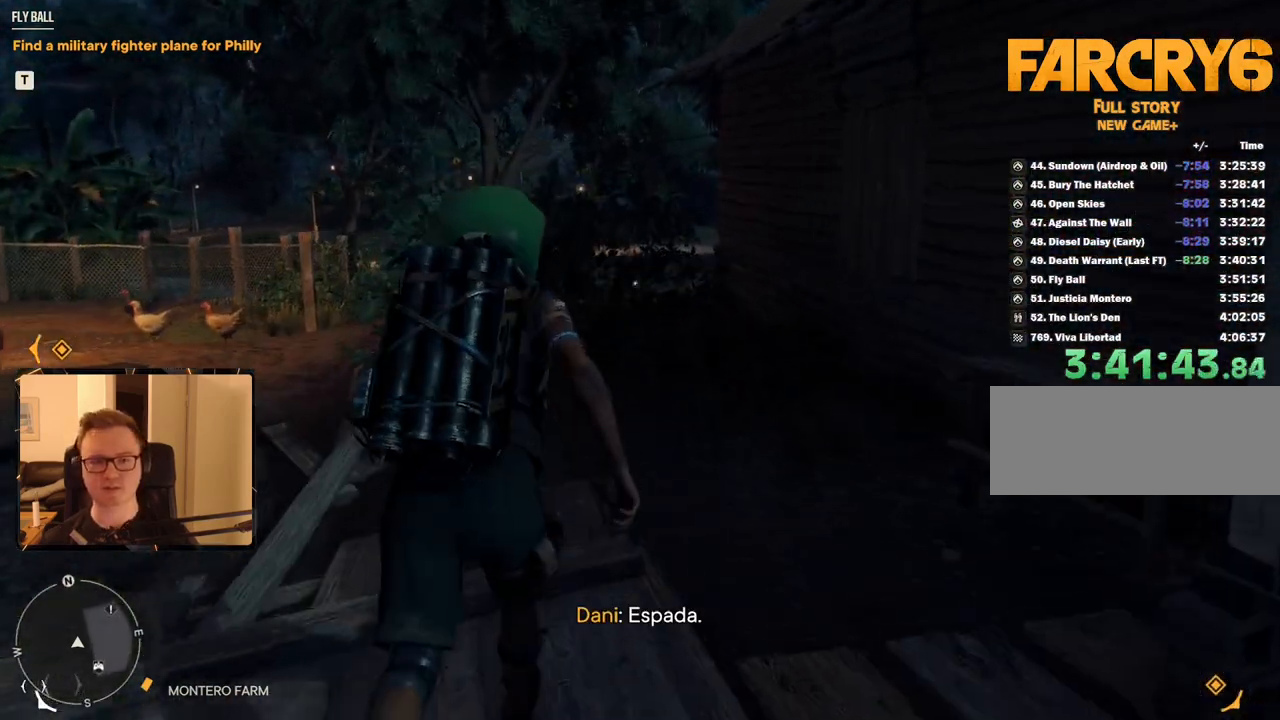
{"keys": ["shift", "w"], "mouse": [], "events": []}
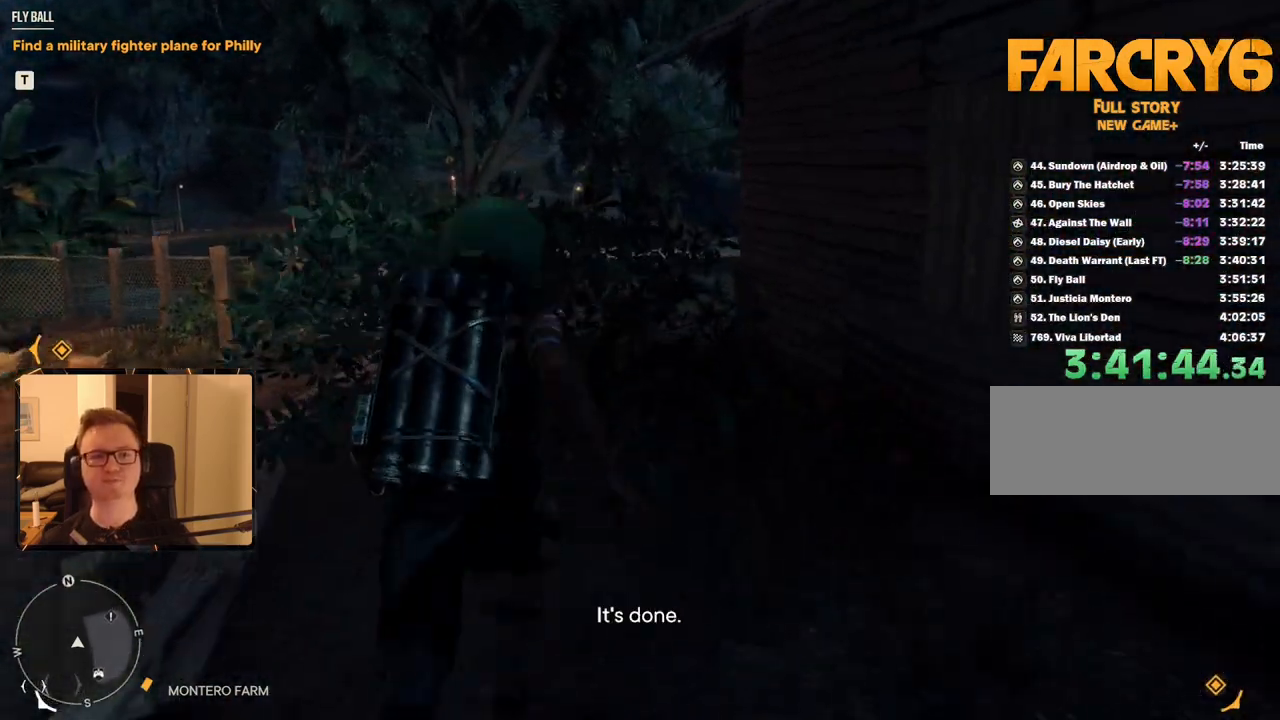
{"keys": ["shift", "w"], "mouse": [], "events": []}
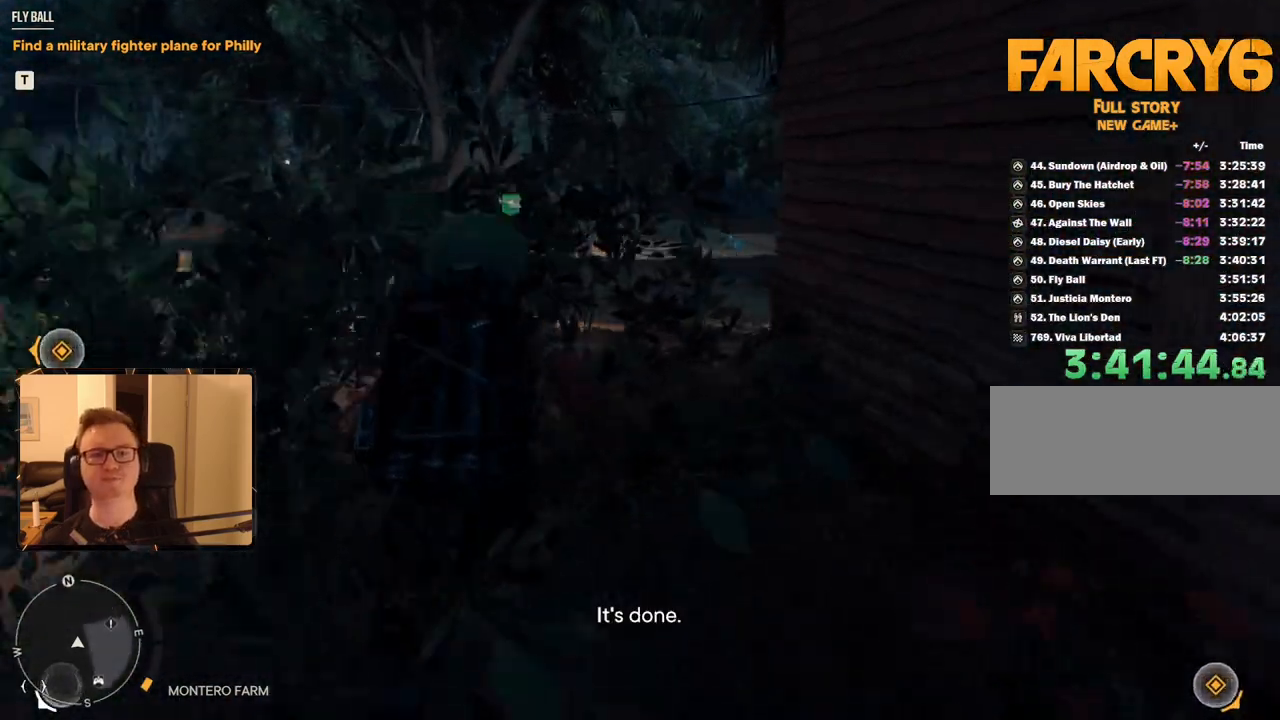
{"keys": ["shift", "w"], "mouse": [], "events": []}
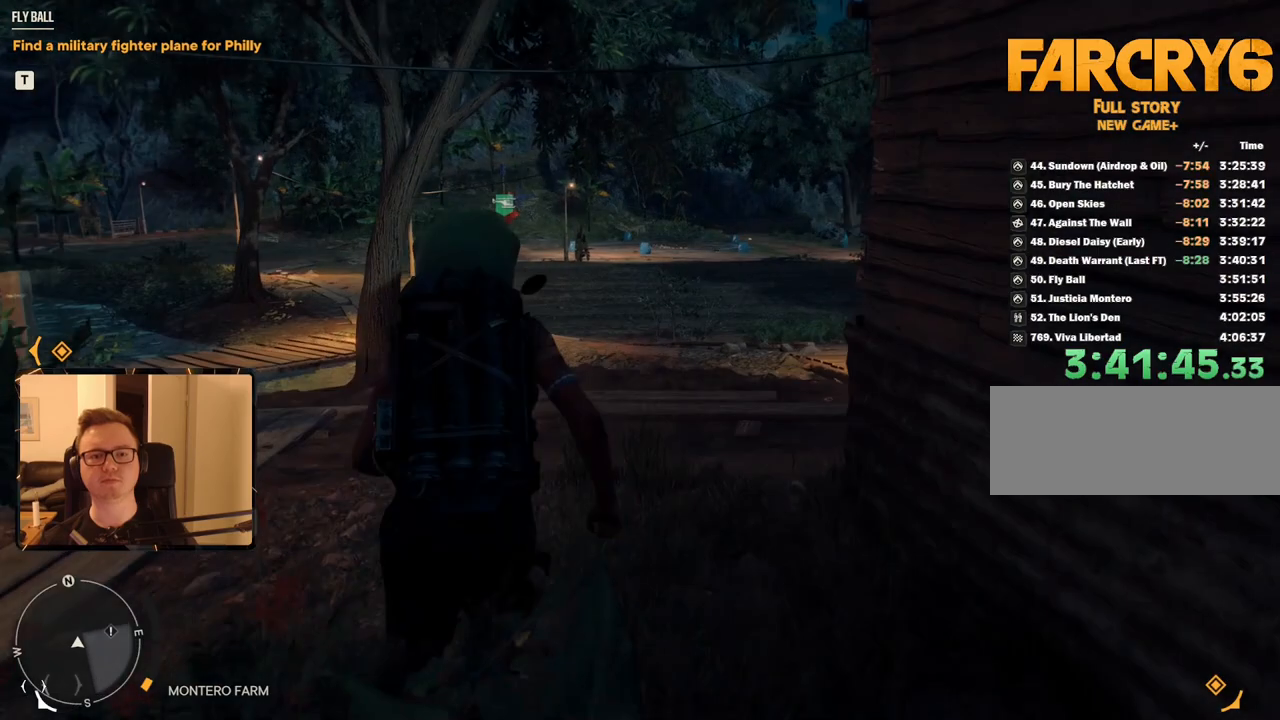
{"keys": ["shift", "w"], "mouse": [], "events": []}
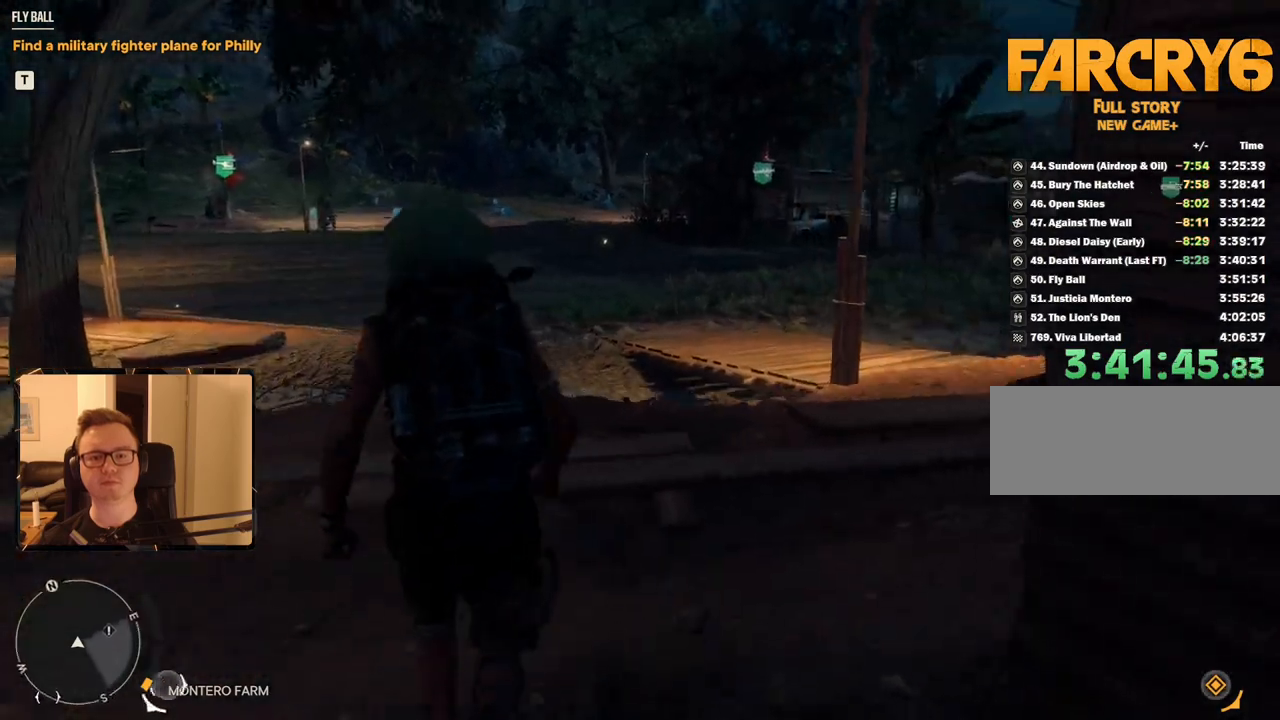
{"keys": ["shift", "w"], "mouse": [], "events": []}
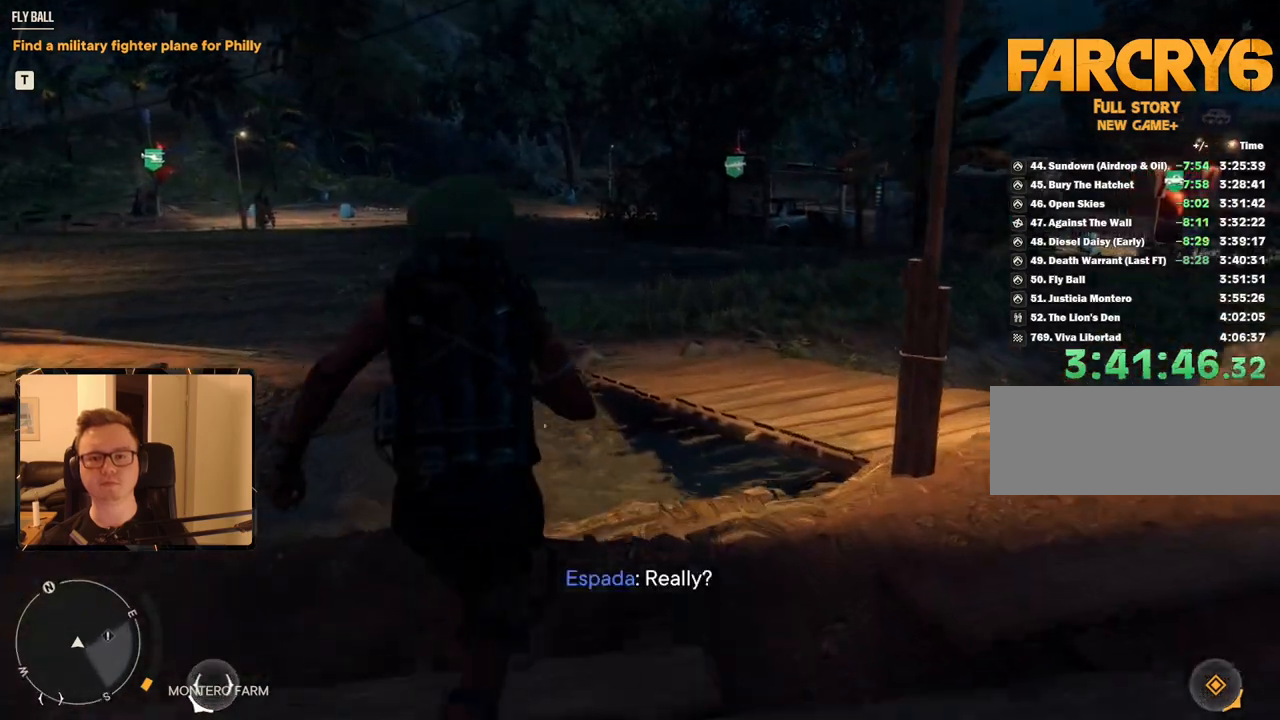
{"keys": ["shift", "w"], "mouse": [], "events": []}
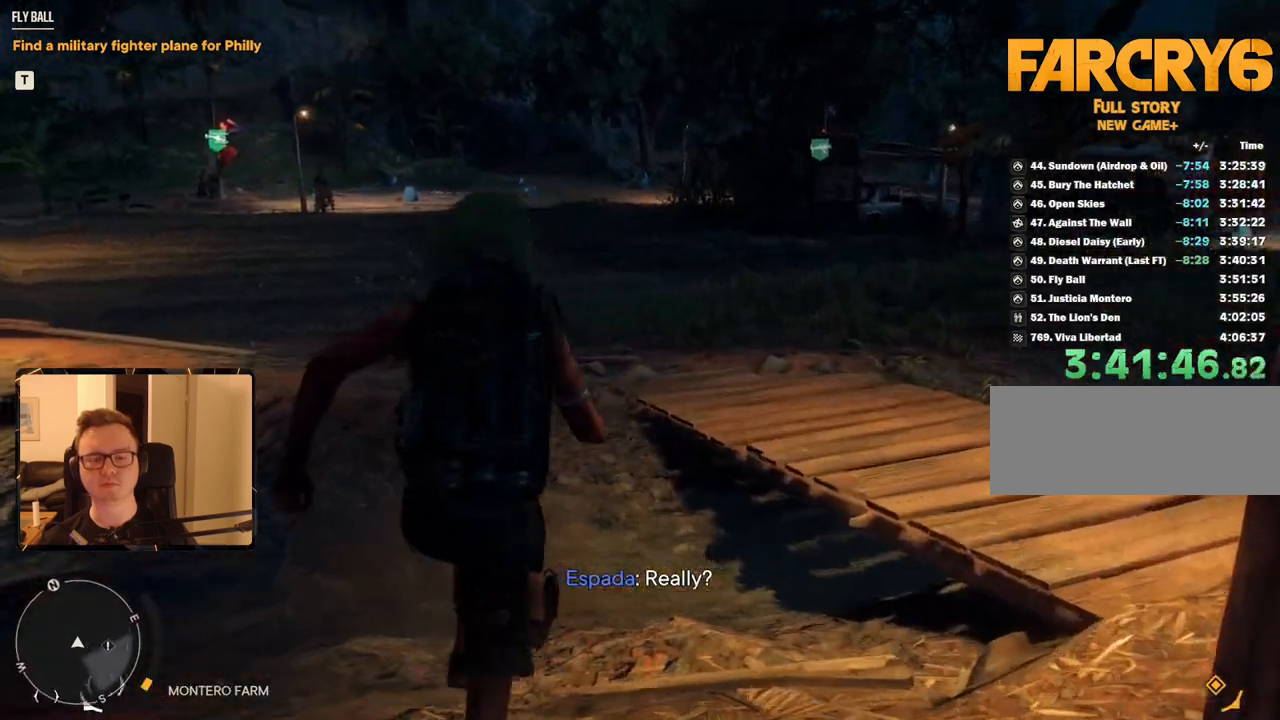
{"keys": ["shift", "w"], "mouse": [], "events": []}
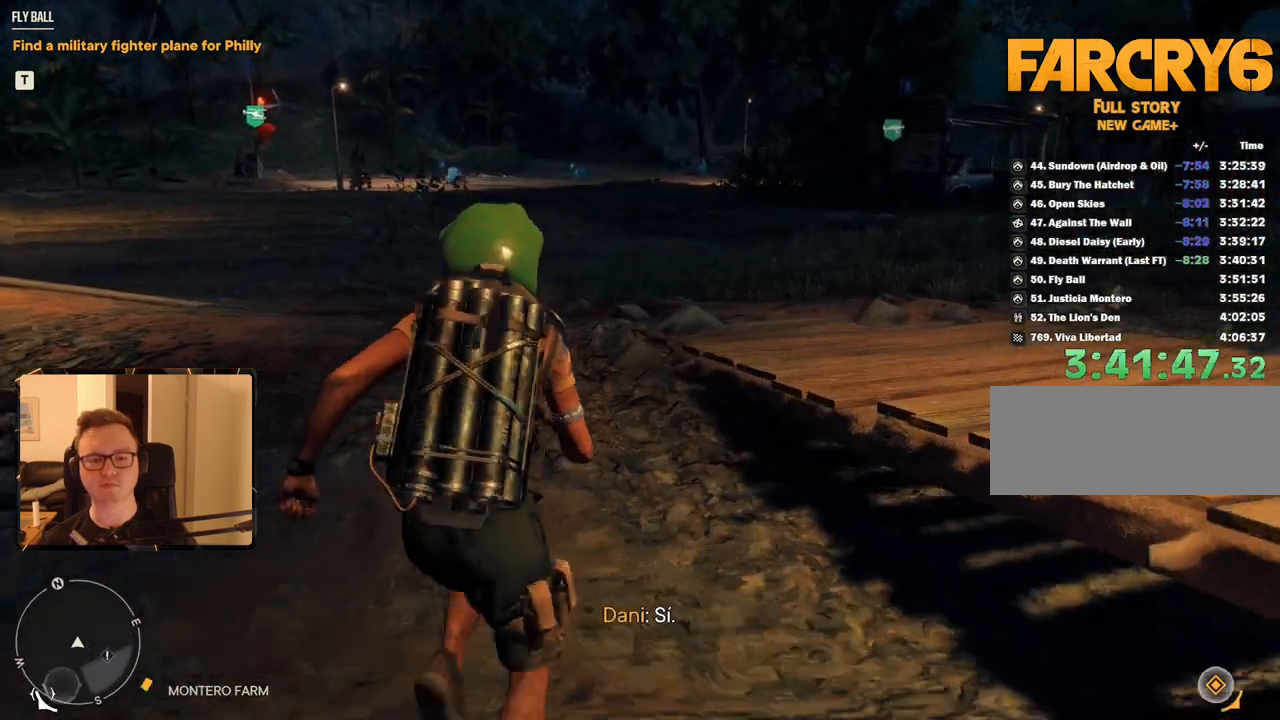
{"keys": ["4", "shift", "w"], "mouse": [], "events": [[434, "4", "down"]]}